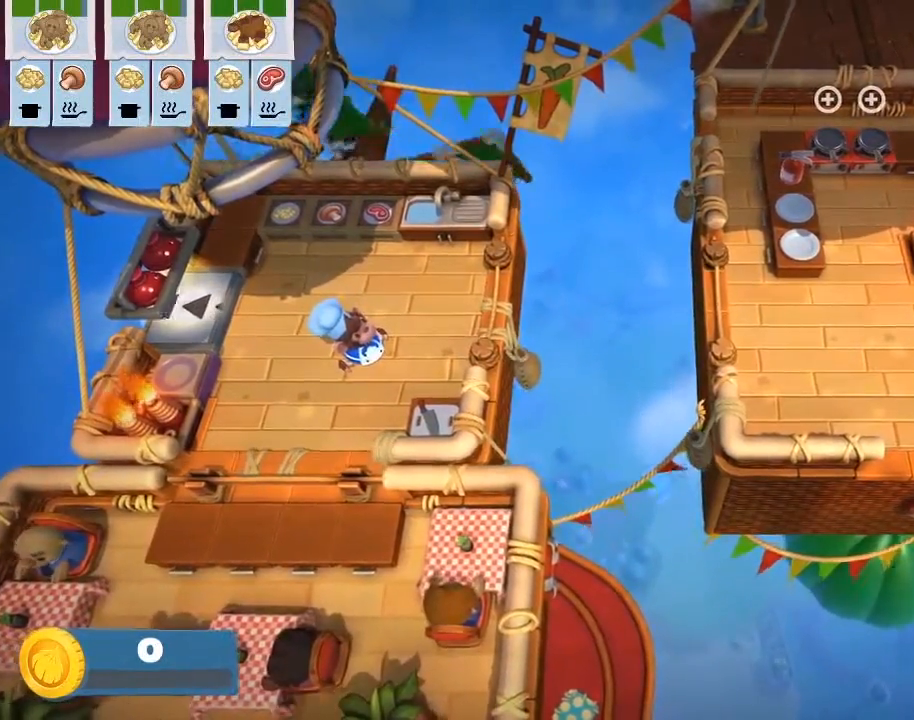
Gameplay with a controller (PlayStation layout); each line is a JSON object with the inputs held at the frame after it. "events" lists button and stick changes between this image and that frame as [ms after this image, input, new state], when the widget could be followed in between. Not read: right_stick.
{"buttons": [], "left_stick": "center", "events": []}
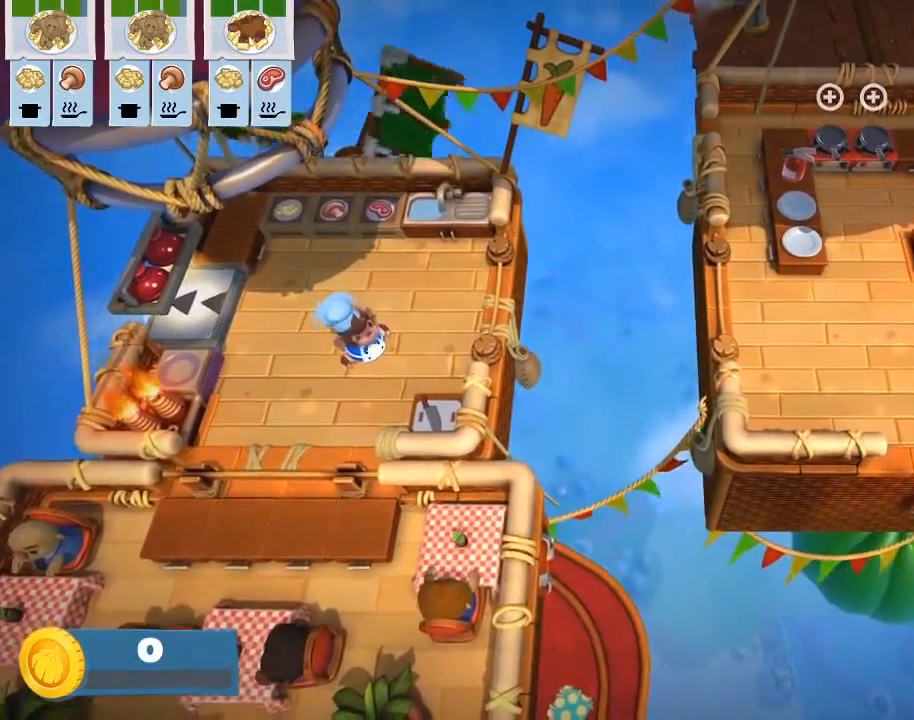
{"buttons": [], "left_stick": "center", "events": []}
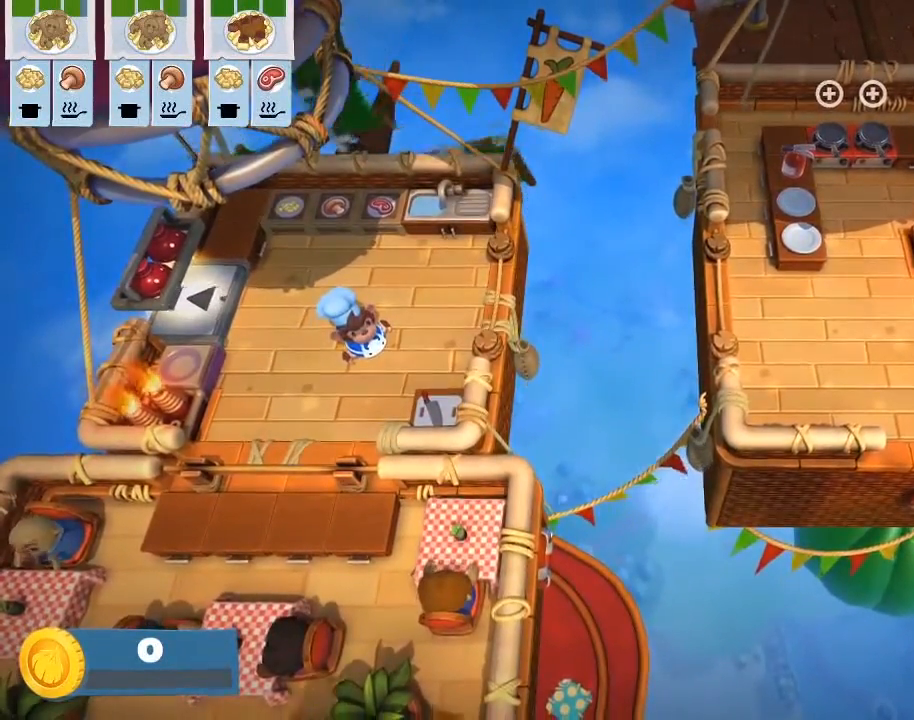
{"buttons": [], "left_stick": "center", "events": []}
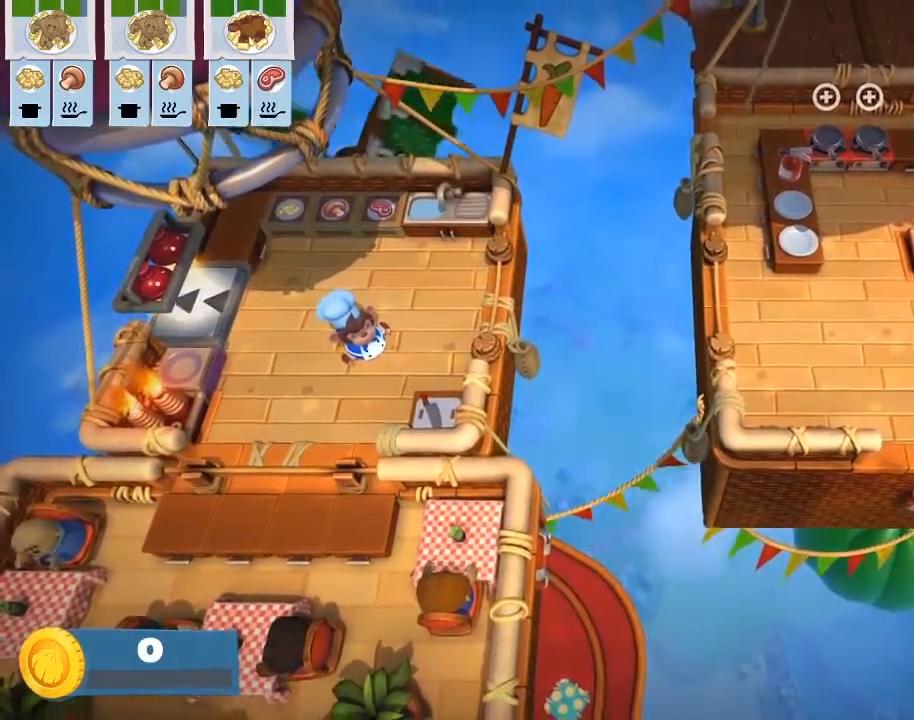
{"buttons": [], "left_stick": "center", "events": []}
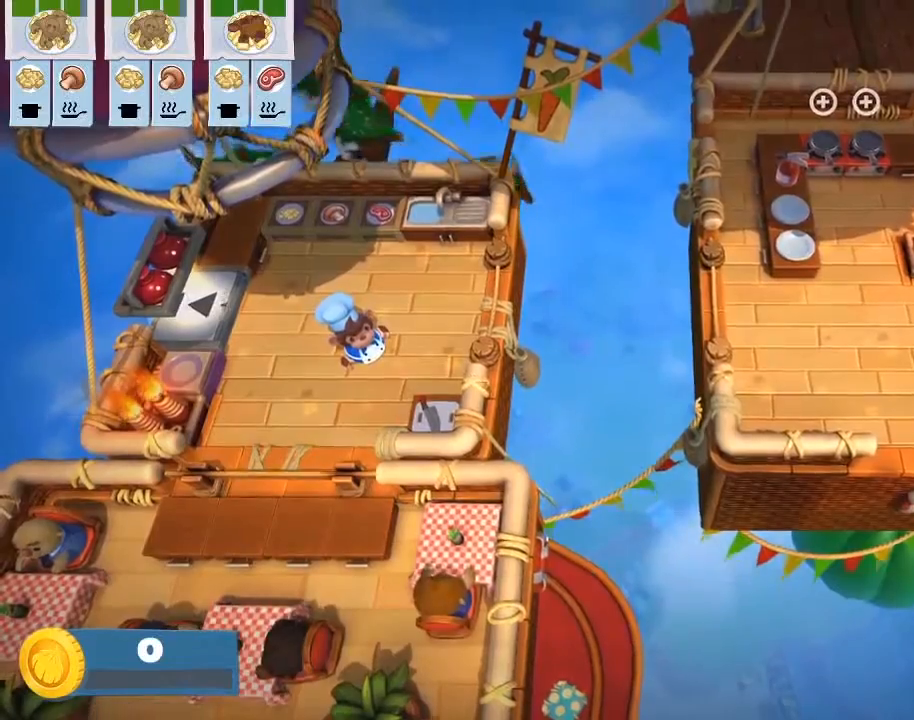
{"buttons": [], "left_stick": "center", "events": []}
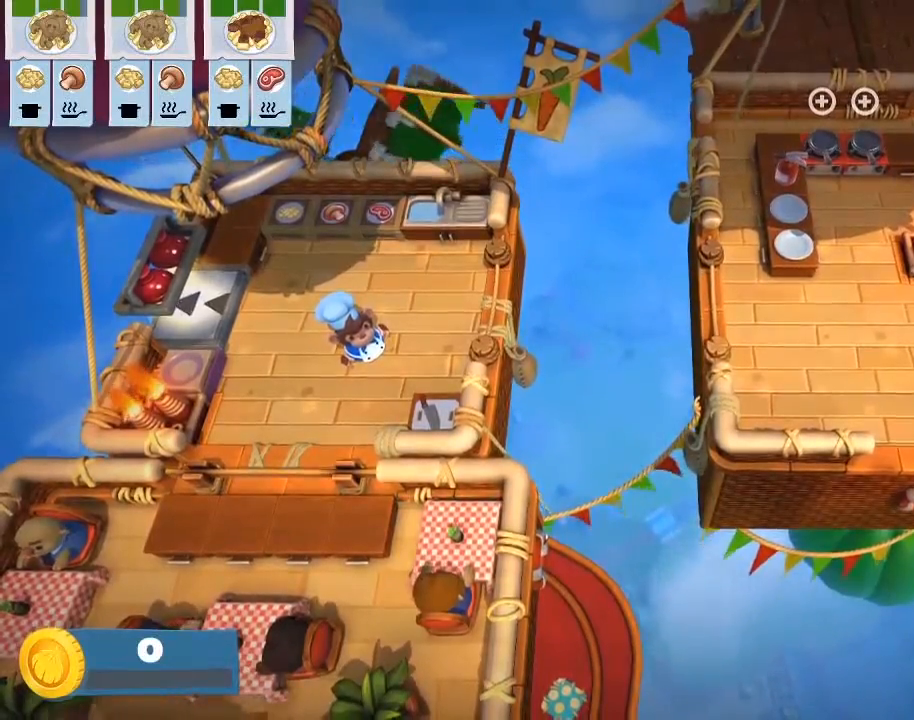
{"buttons": [], "left_stick": "center", "events": []}
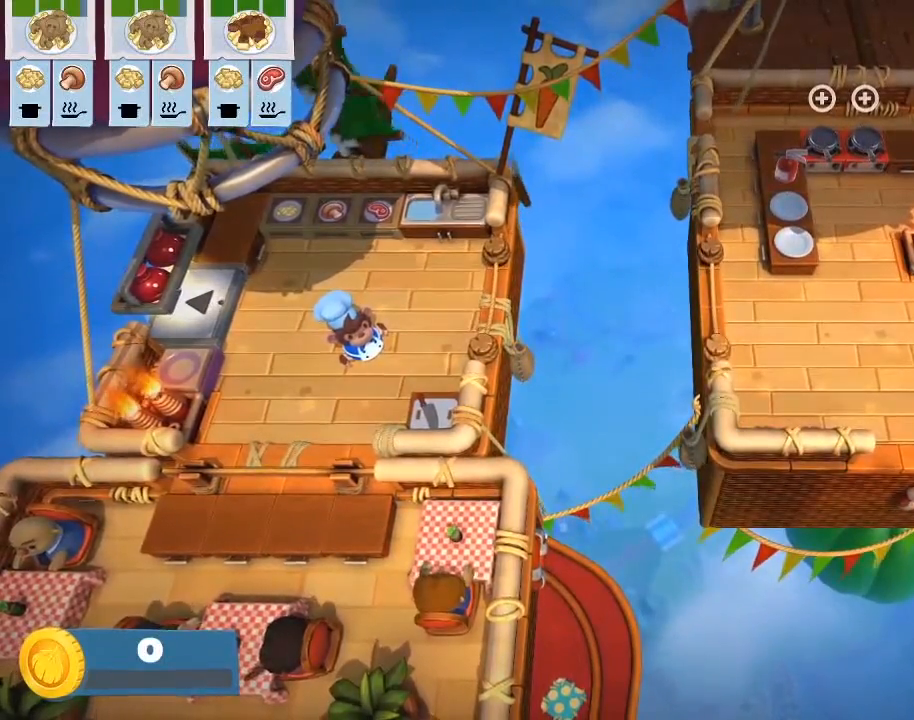
{"buttons": [], "left_stick": "center", "events": []}
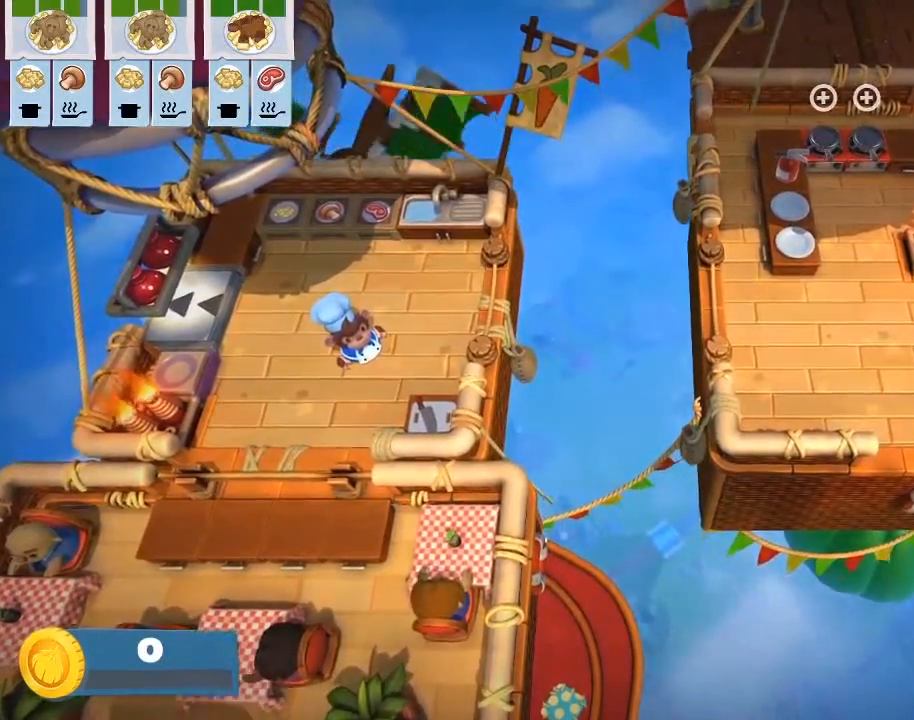
{"buttons": [], "left_stick": "center", "events": []}
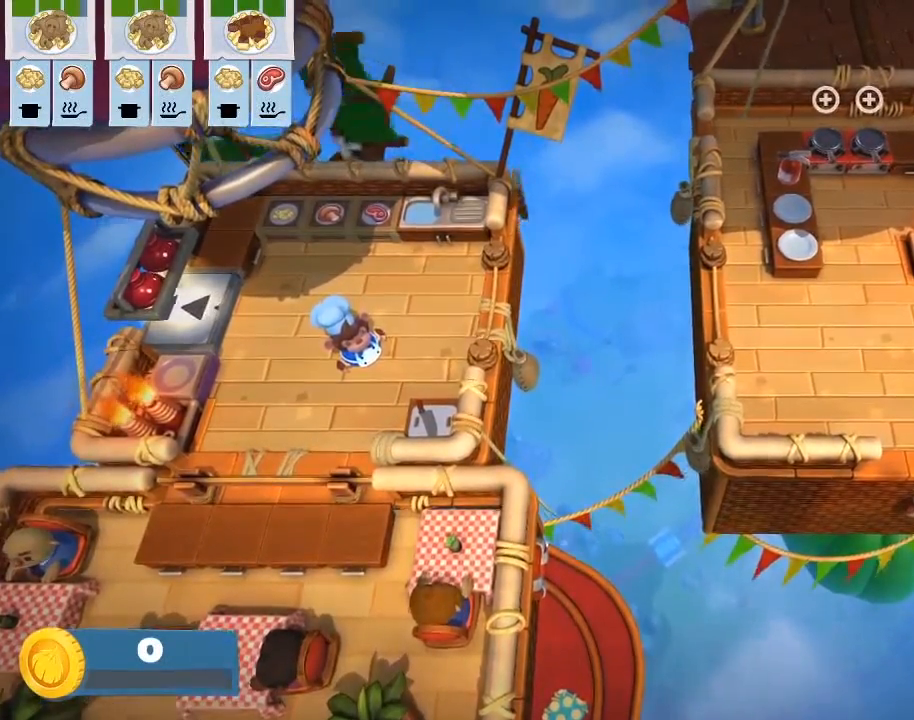
{"buttons": [], "left_stick": "center", "events": [[100, "CROSS", "down"], [250, "CROSS", "up"]]}
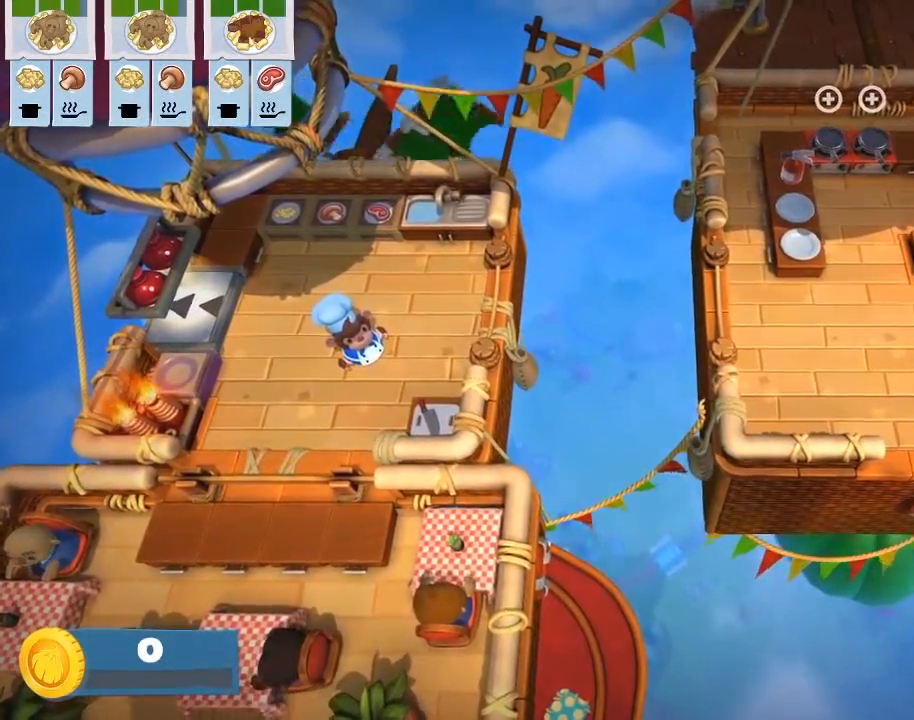
{"buttons": [], "left_stick": "left", "events": [[17, "CROSS", "down"], [133, "CROSS", "up"], [467, "left_stick", "left"]]}
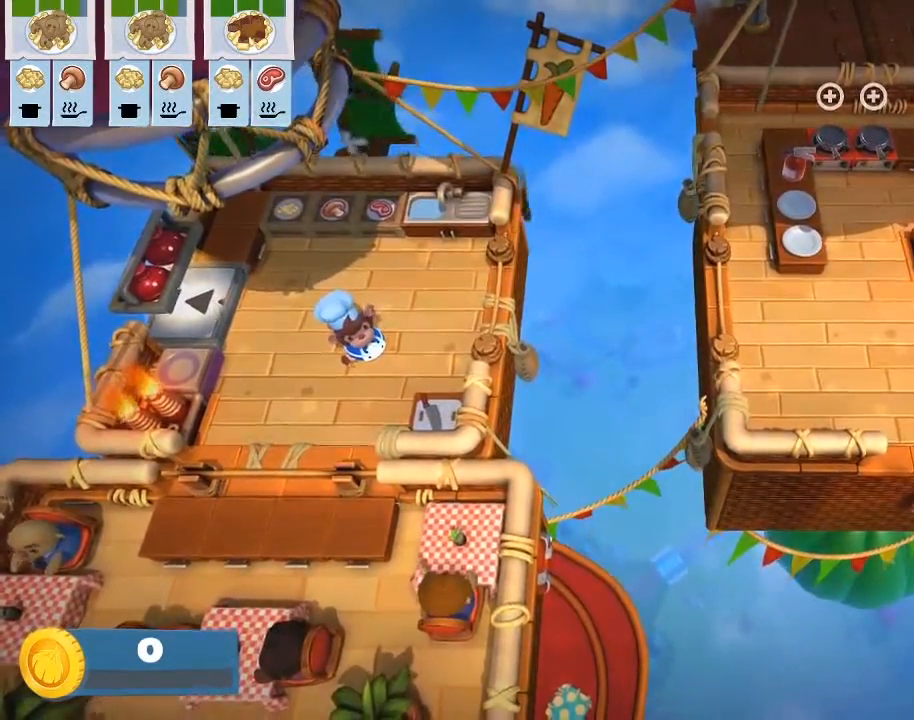
{"buttons": [], "left_stick": "down-right", "events": [[83, "left_stick", "down-left"], [200, "left_stick", "down"], [467, "left_stick", "down-right"]]}
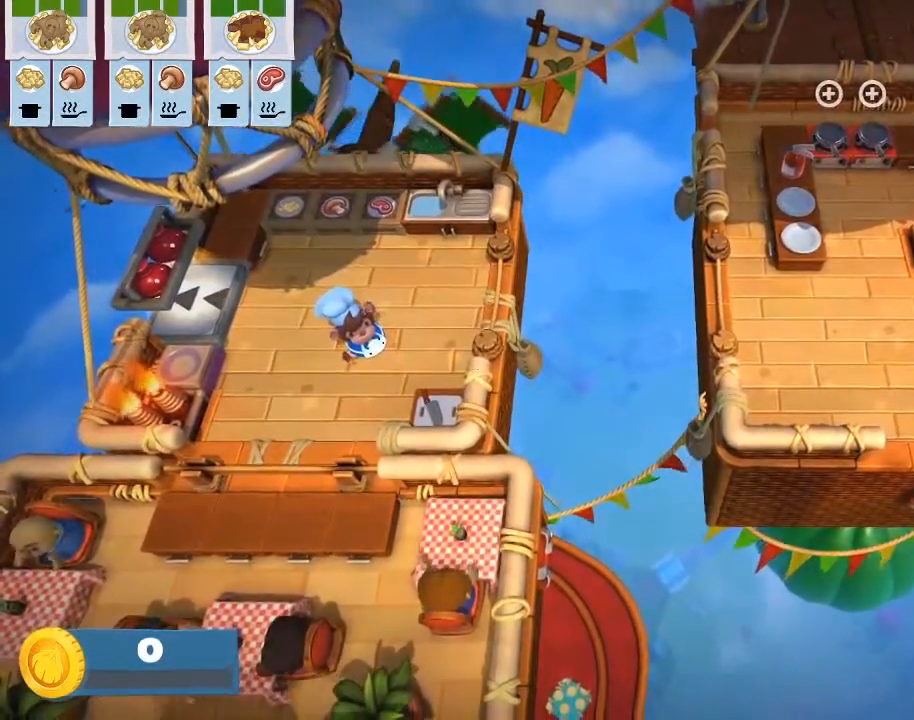
{"buttons": [], "left_stick": "left", "events": [[17, "left_stick", "right"], [133, "left_stick", "up"], [217, "left_stick", "left"]]}
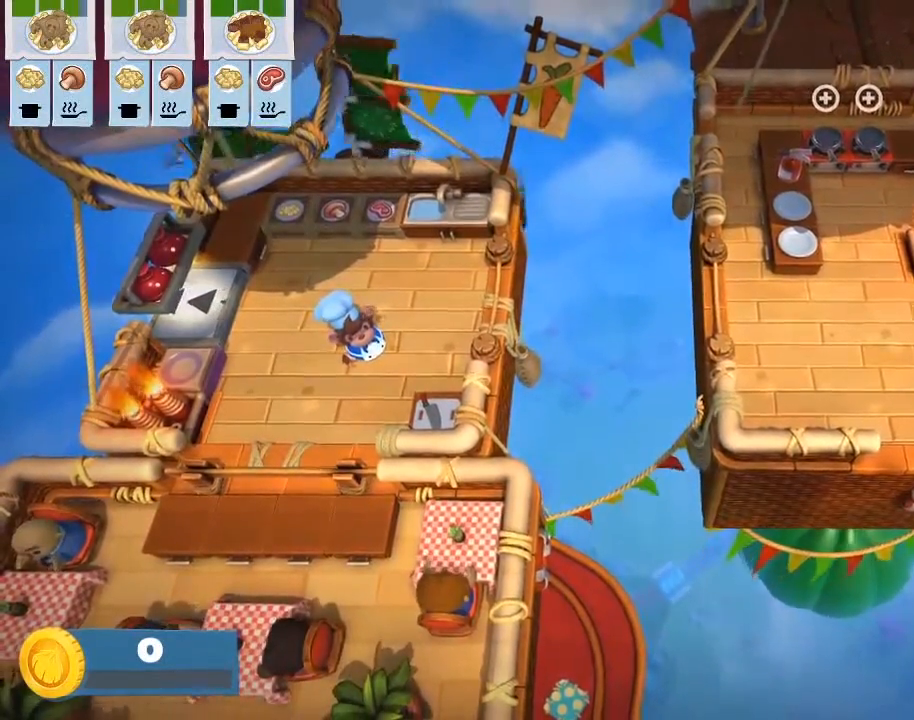
{"buttons": [], "left_stick": "up", "events": [[50, "left_stick", "down-left"], [200, "left_stick", "down-right"], [350, "left_stick", "up-right"], [433, "left_stick", "up"]]}
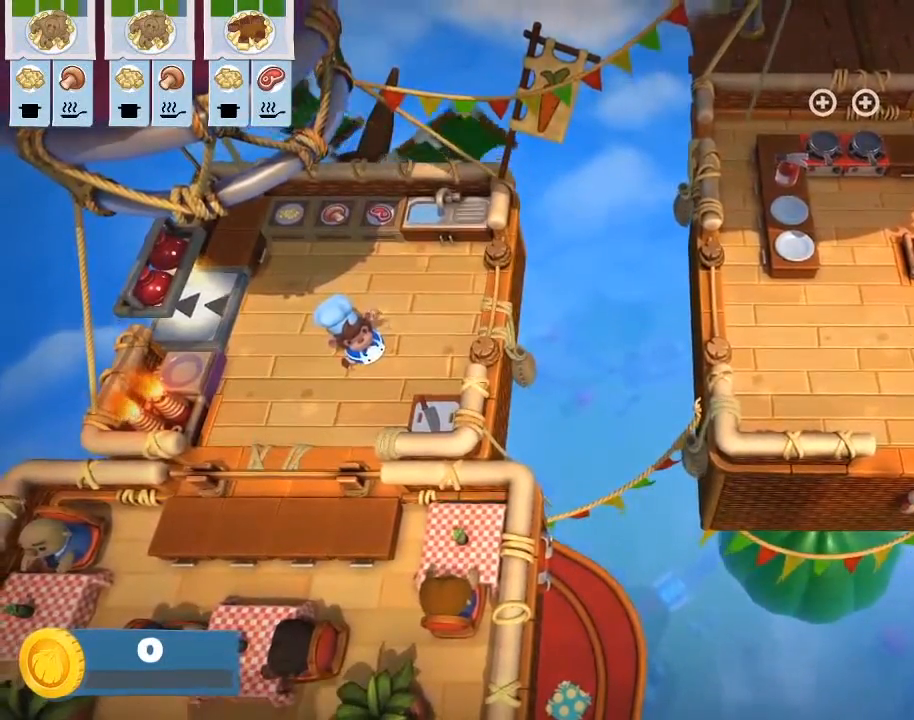
{"buttons": [], "left_stick": "down-right", "events": [[67, "left_stick", "left"], [417, "left_stick", "down"], [467, "left_stick", "down-right"]]}
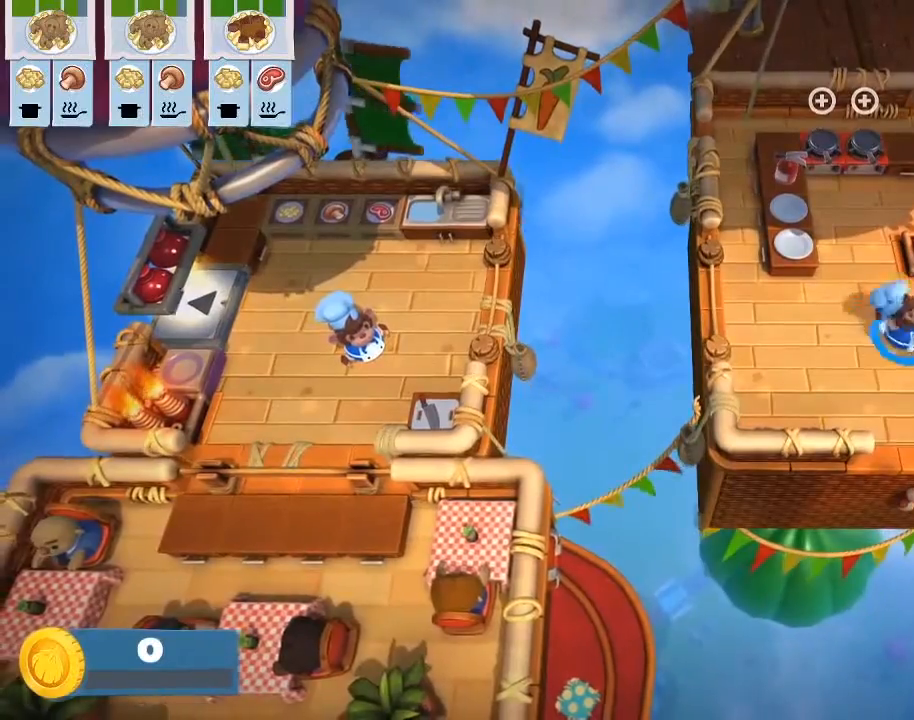
{"buttons": [], "left_stick": "center", "events": [[50, "left_stick", "right"], [200, "left_stick", "up"], [283, "left_stick", "left"], [450, "left_stick", "center"]]}
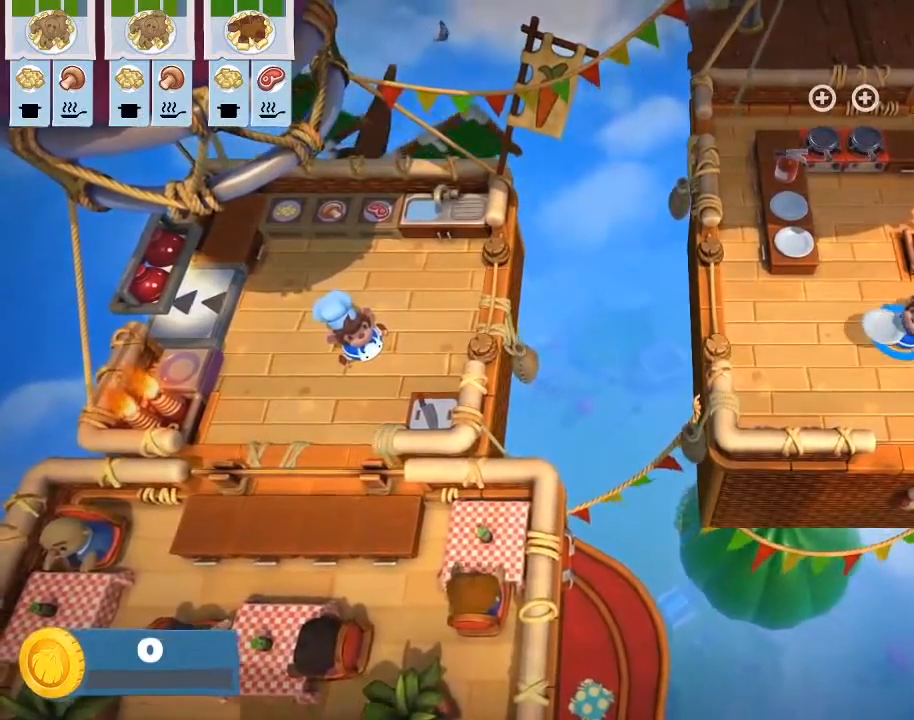
{"buttons": [], "left_stick": "center", "events": [[267, "left_stick", "left"], [417, "left_stick", "center"]]}
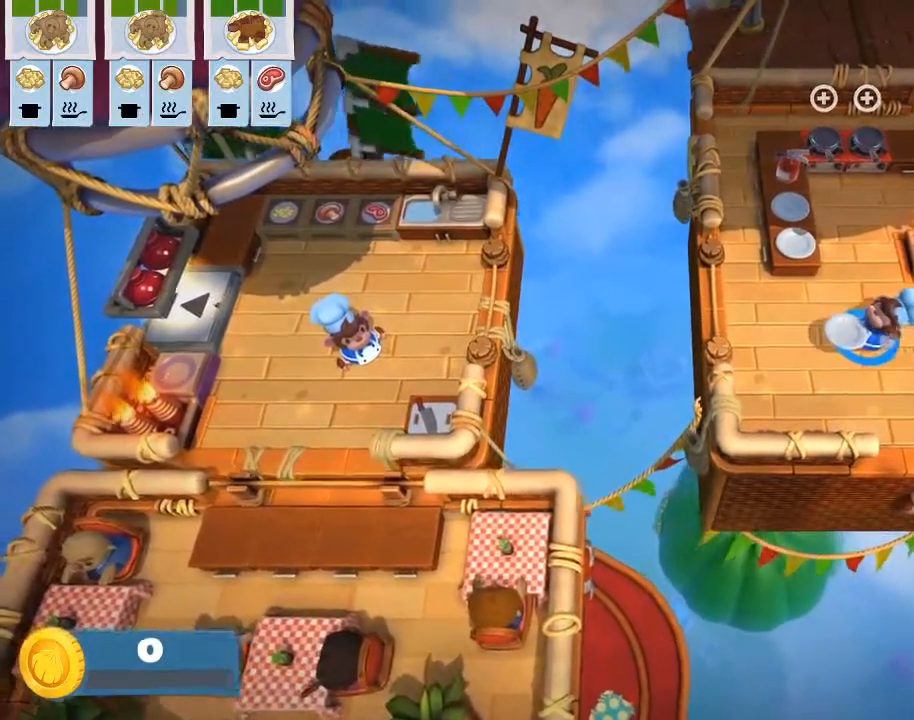
{"buttons": [], "left_stick": "center", "events": [[367, "DPAD_LEFT", "down"], [500, "DPAD_LEFT", "up"]]}
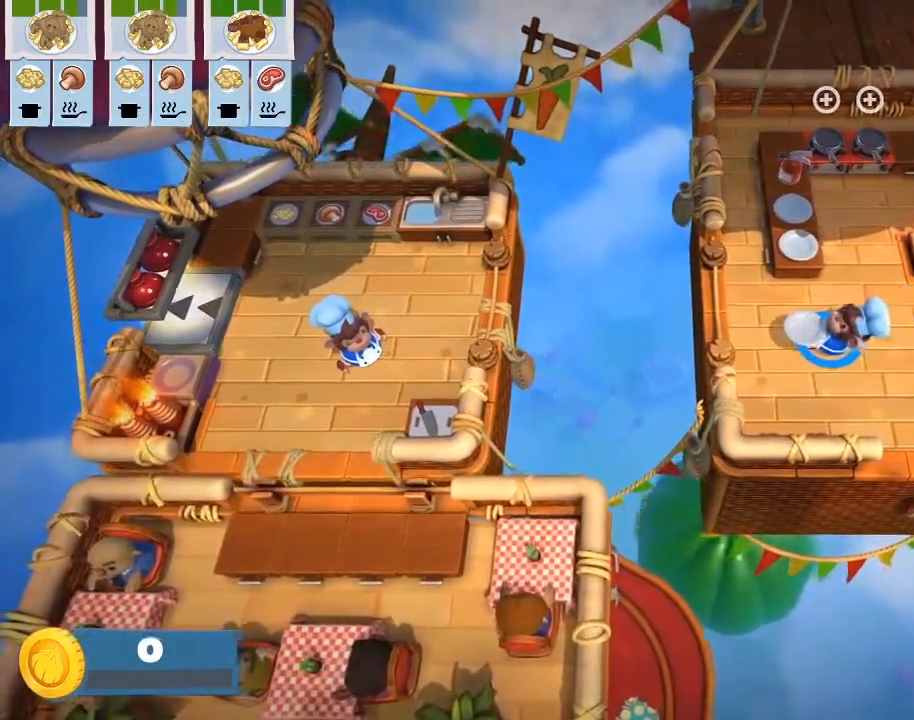
{"buttons": ["DPAD_LEFT"], "left_stick": "center", "events": [[450, "DPAD_LEFT", "down"]]}